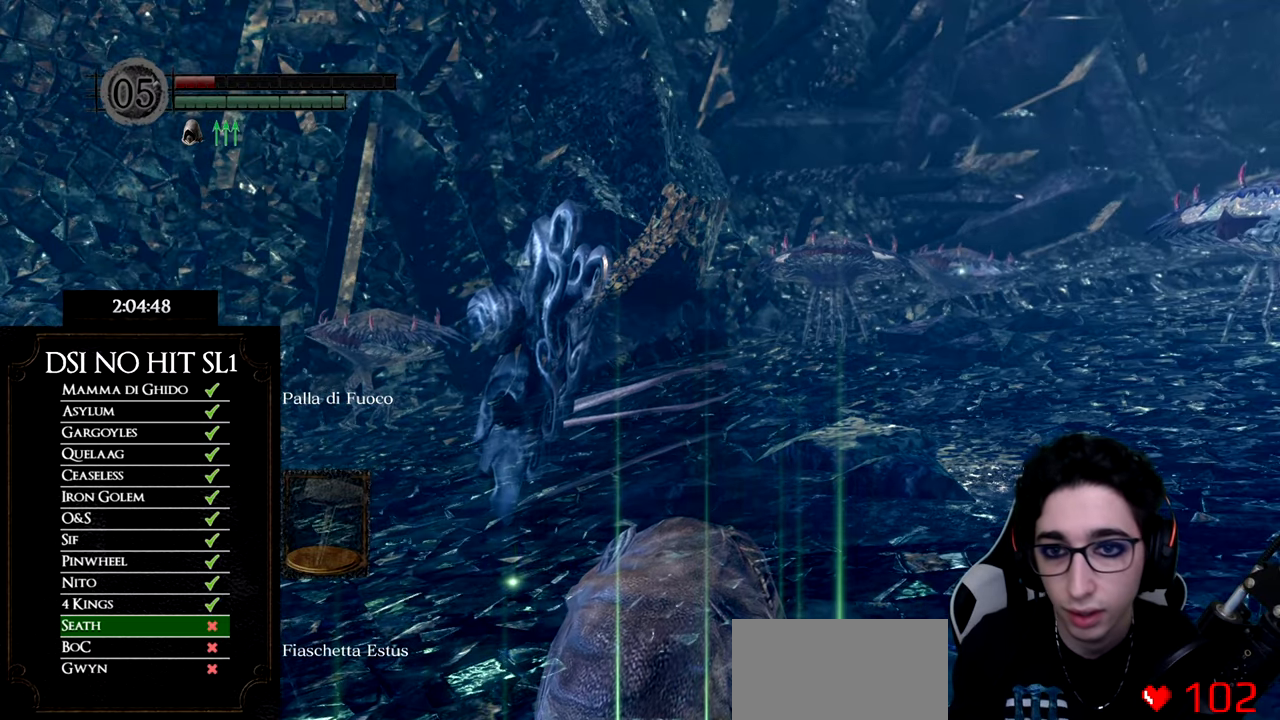
Gameplay with a controller (Xbox layout); each line is a JSON object with the inputs held at the frame after it. "button_events" lists button changes between this image and that frame as [ms after this image, input, new state], when the widget could be followed in between (sticks are given only as held states). Not read: TOUCHPAD.
{"buttons": [], "left_stick": "center", "right_stick": "down-left", "button_events": []}
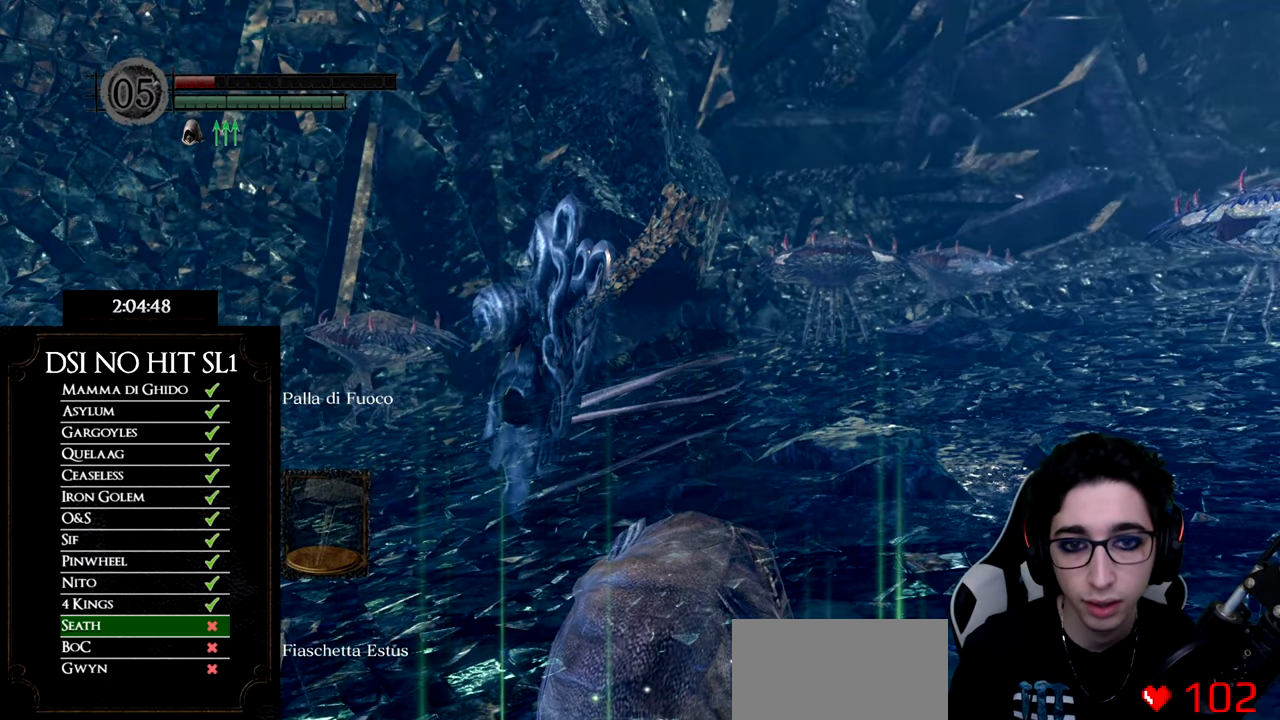
{"buttons": [], "left_stick": "center", "right_stick": "center", "button_events": []}
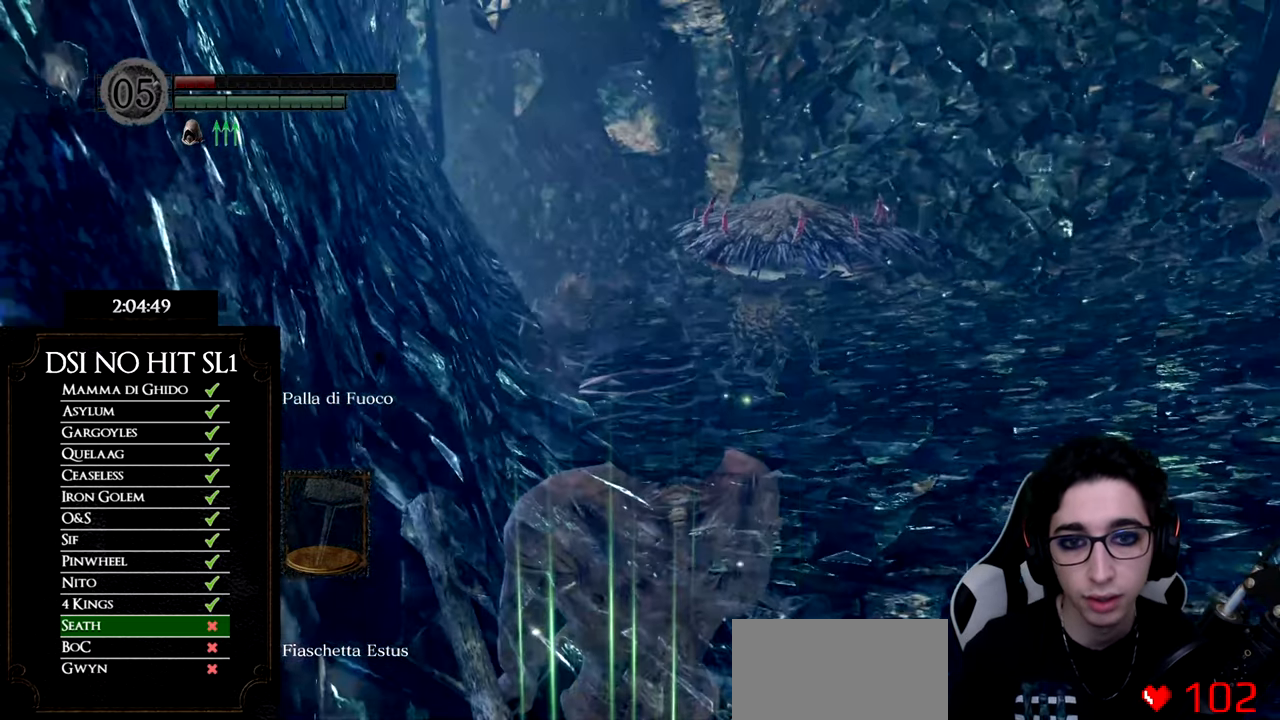
{"buttons": ["L1"], "left_stick": "center", "right_stick": "center", "button_events": [[467, "L1", "down"]]}
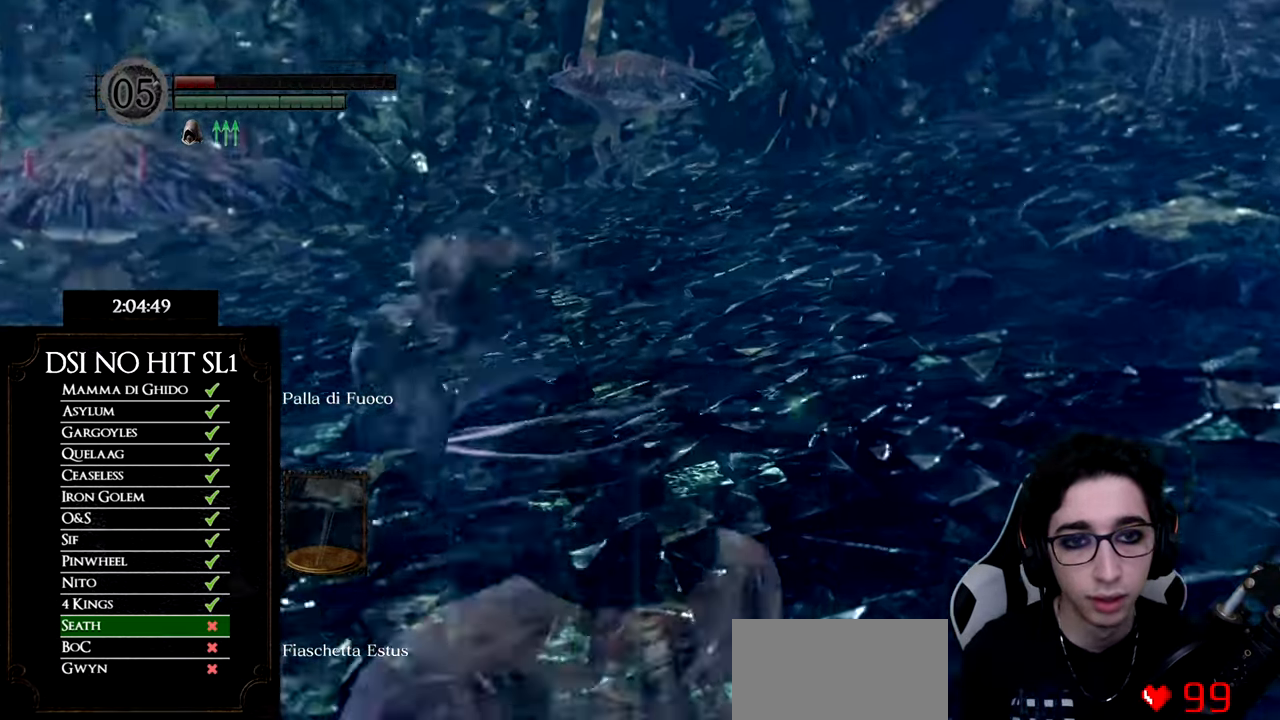
{"buttons": ["L1"], "left_stick": "center", "right_stick": "center", "button_events": []}
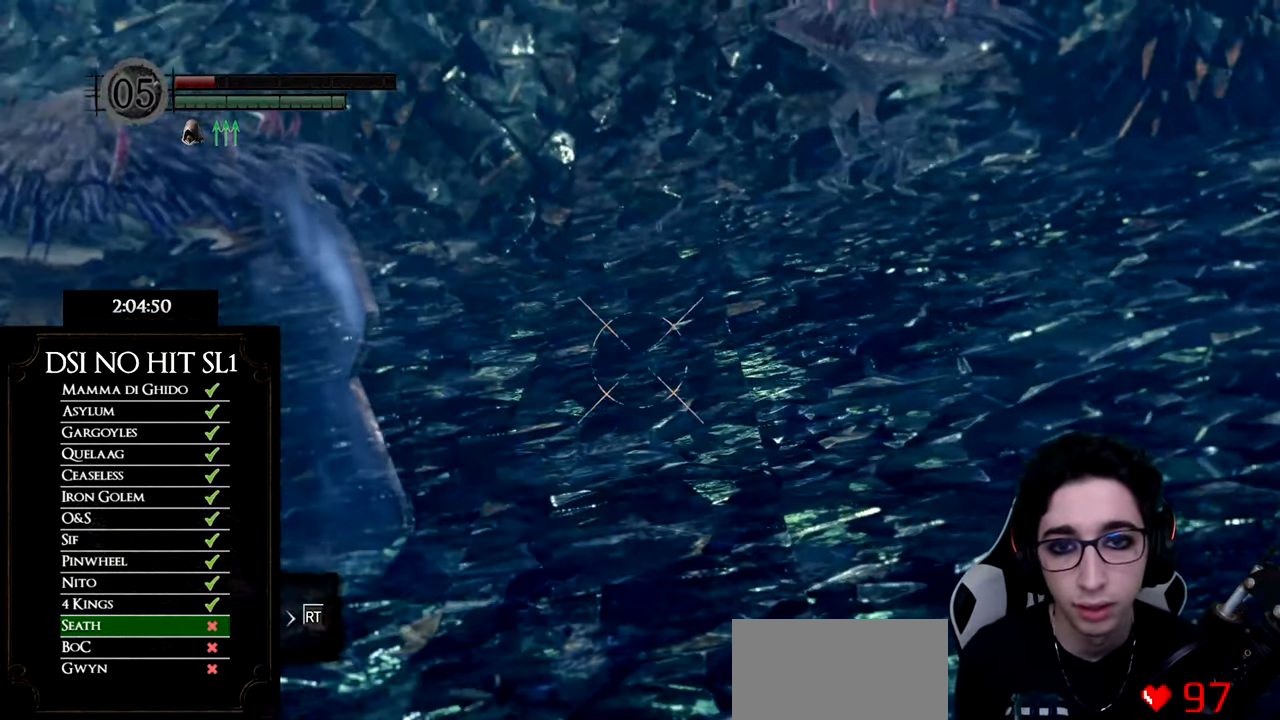
{"buttons": ["R1"], "left_stick": "center", "right_stick": "center", "button_events": [[100, "R1", "down"], [467, "L1", "up"]]}
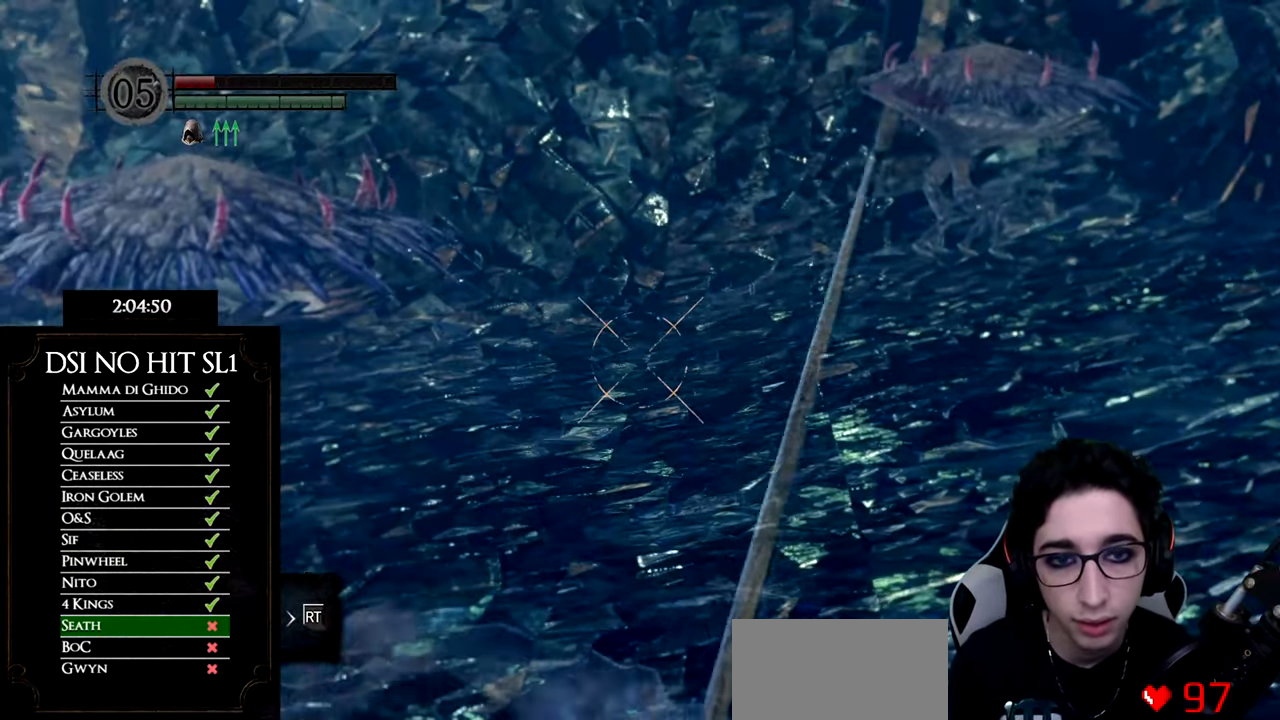
{"buttons": ["R1"], "left_stick": "center", "right_stick": "up-left", "button_events": [[334, "DPAD_UP", "down"], [484, "DPAD_UP", "up"]]}
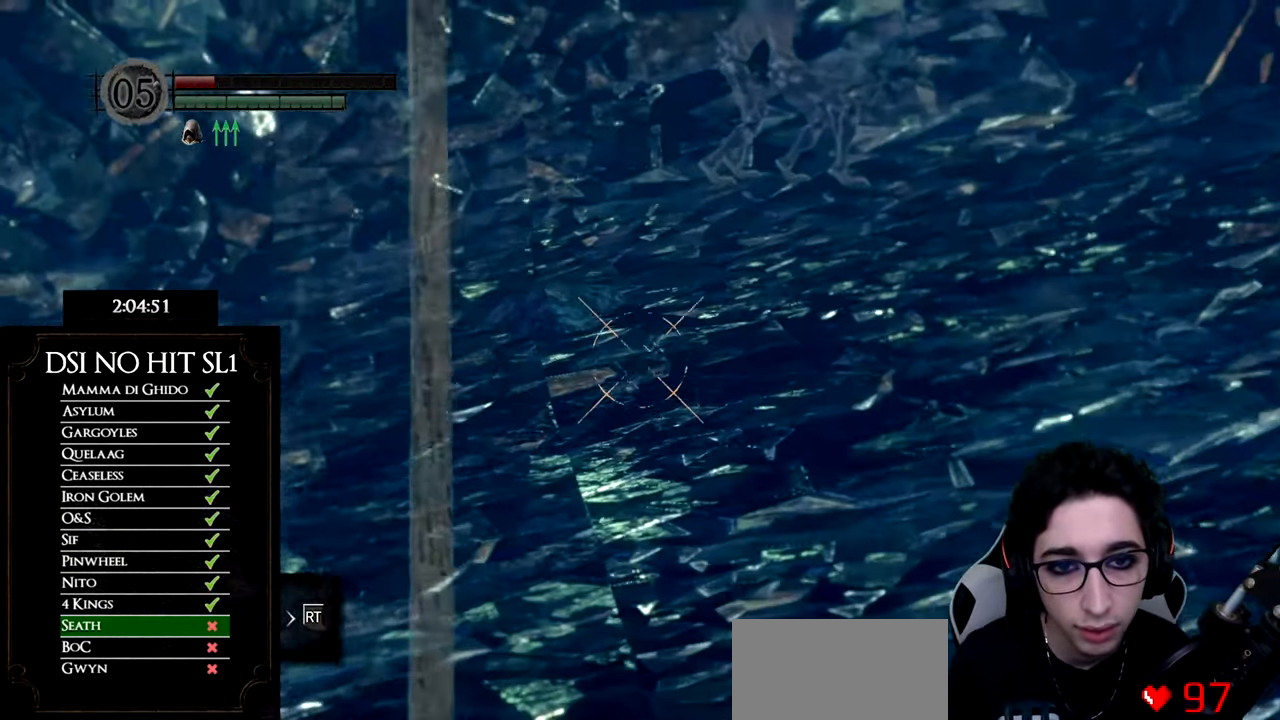
{"buttons": ["R1"], "left_stick": "center", "right_stick": "center", "button_events": []}
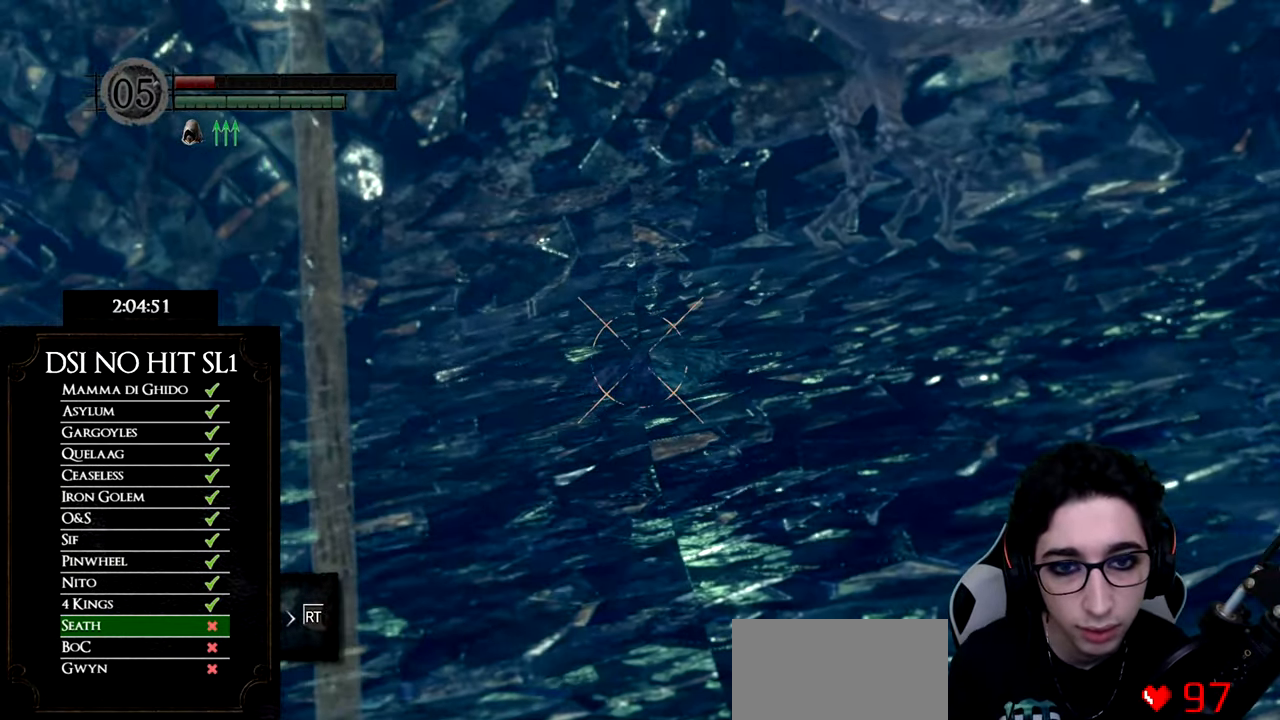
{"buttons": ["R1"], "left_stick": "center", "right_stick": "center", "button_events": [[33, "DPAD_DOWN", "down"], [183, "DPAD_DOWN", "up"]]}
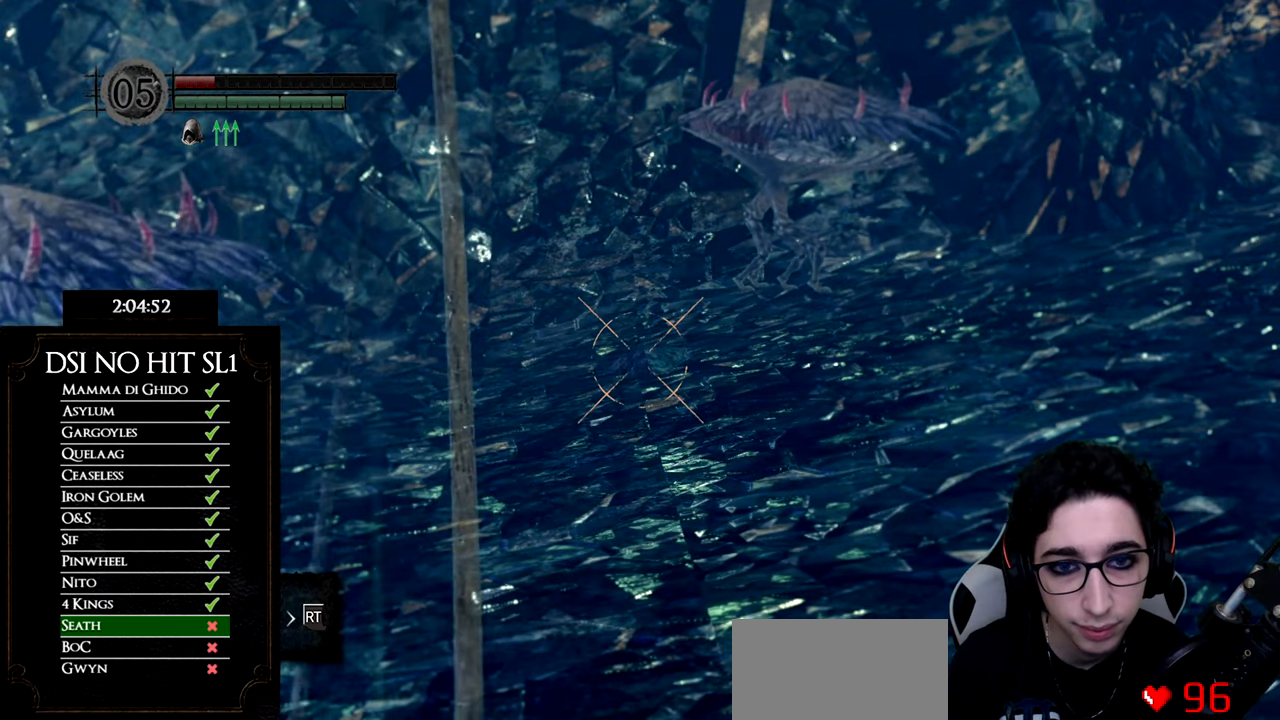
{"buttons": ["R1"], "left_stick": "center", "right_stick": "center", "button_events": []}
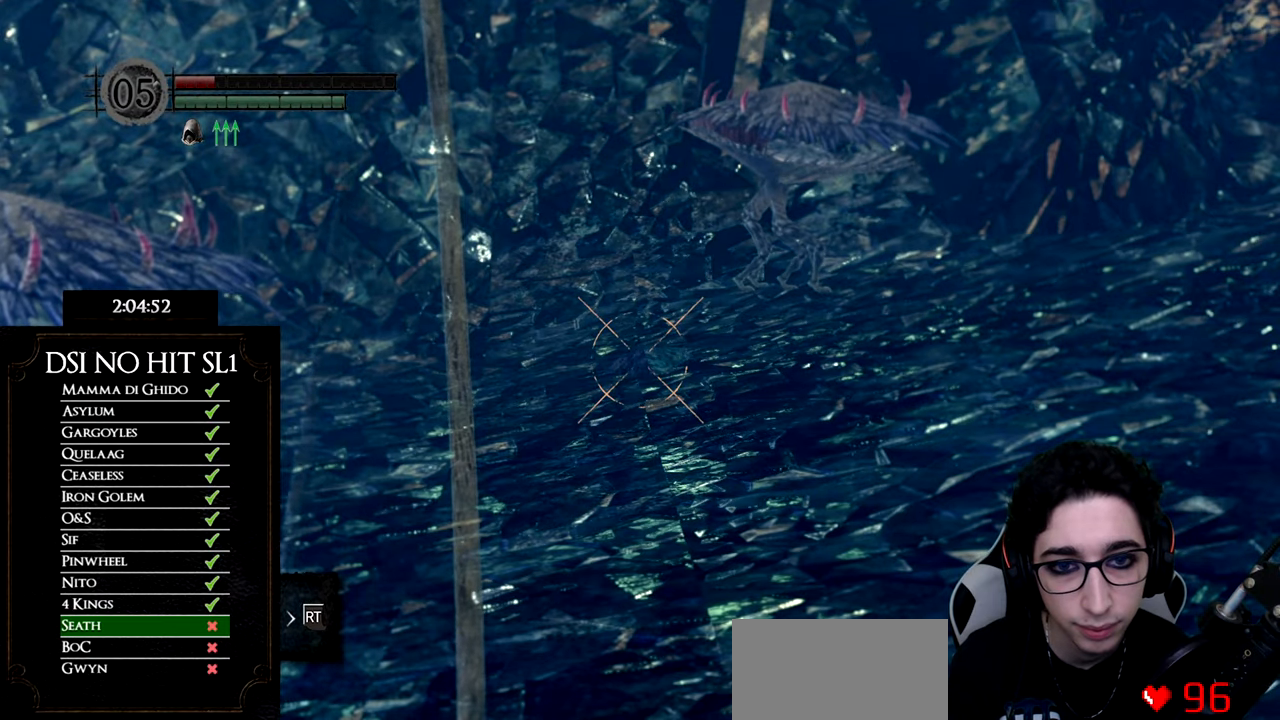
{"buttons": ["R1"], "left_stick": "center", "right_stick": "up-right", "button_events": [[17, "R1", "up"], [434, "R1", "down"]]}
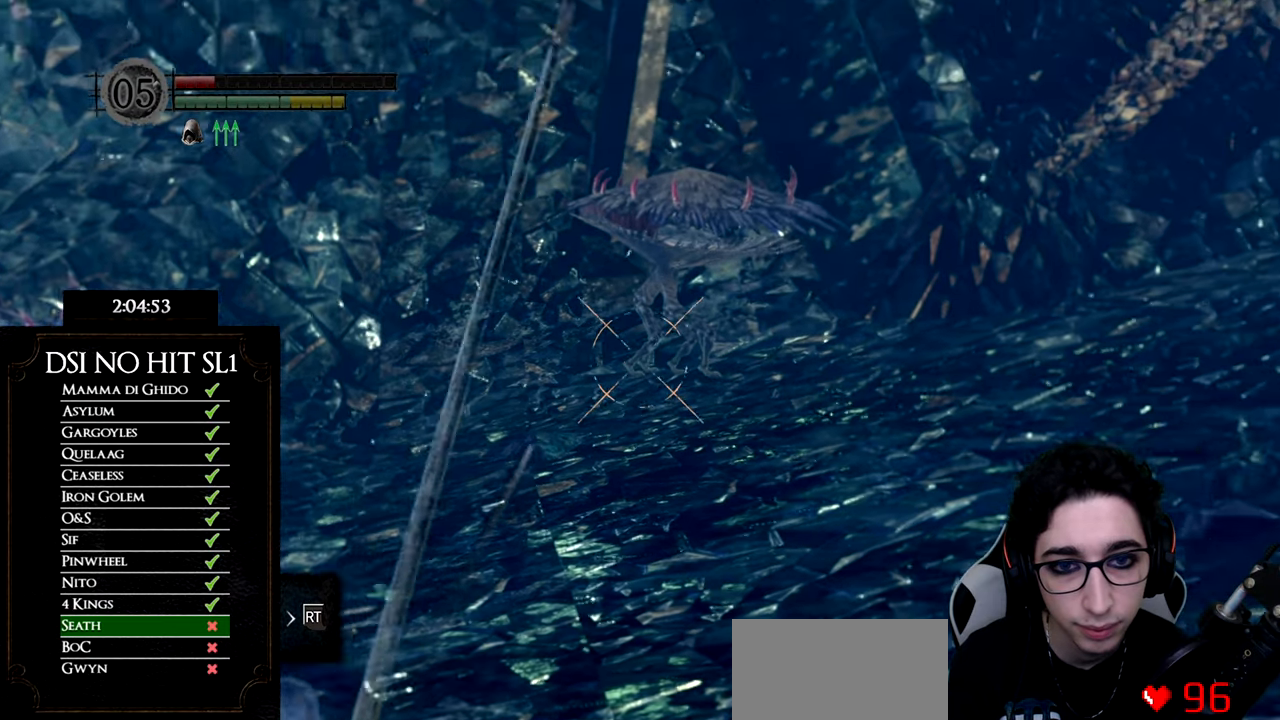
{"buttons": ["R1"], "left_stick": "center", "right_stick": "right", "button_events": []}
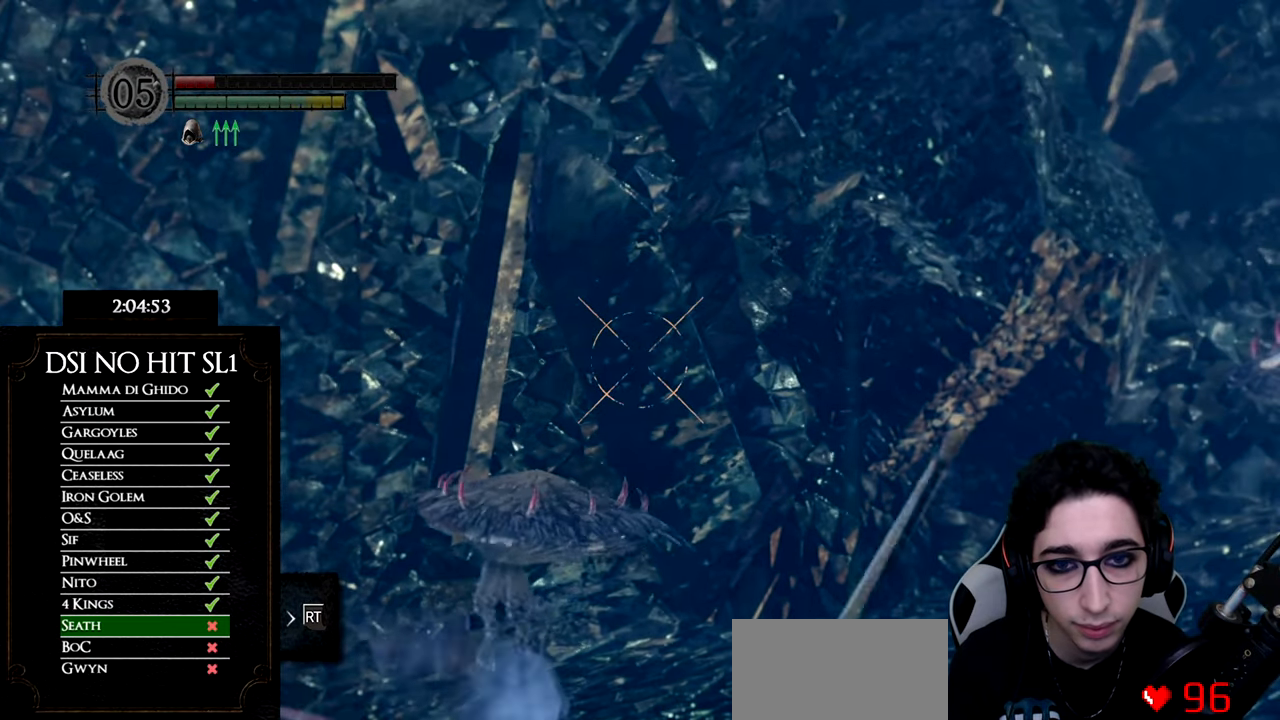
{"buttons": ["R1"], "left_stick": "center", "right_stick": "down-left", "button_events": [[217, "DPAD_DOWN", "down"], [384, "DPAD_DOWN", "up"]]}
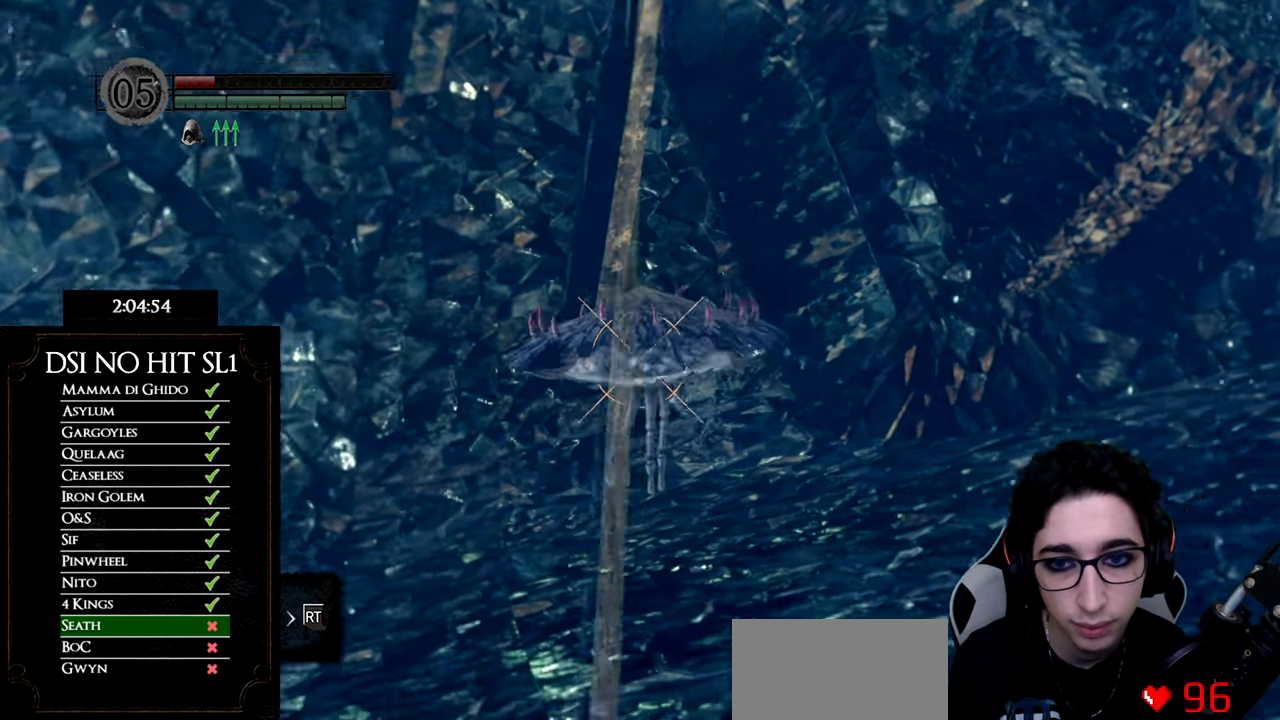
{"buttons": ["R1"], "left_stick": "center", "right_stick": "up-right", "button_events": []}
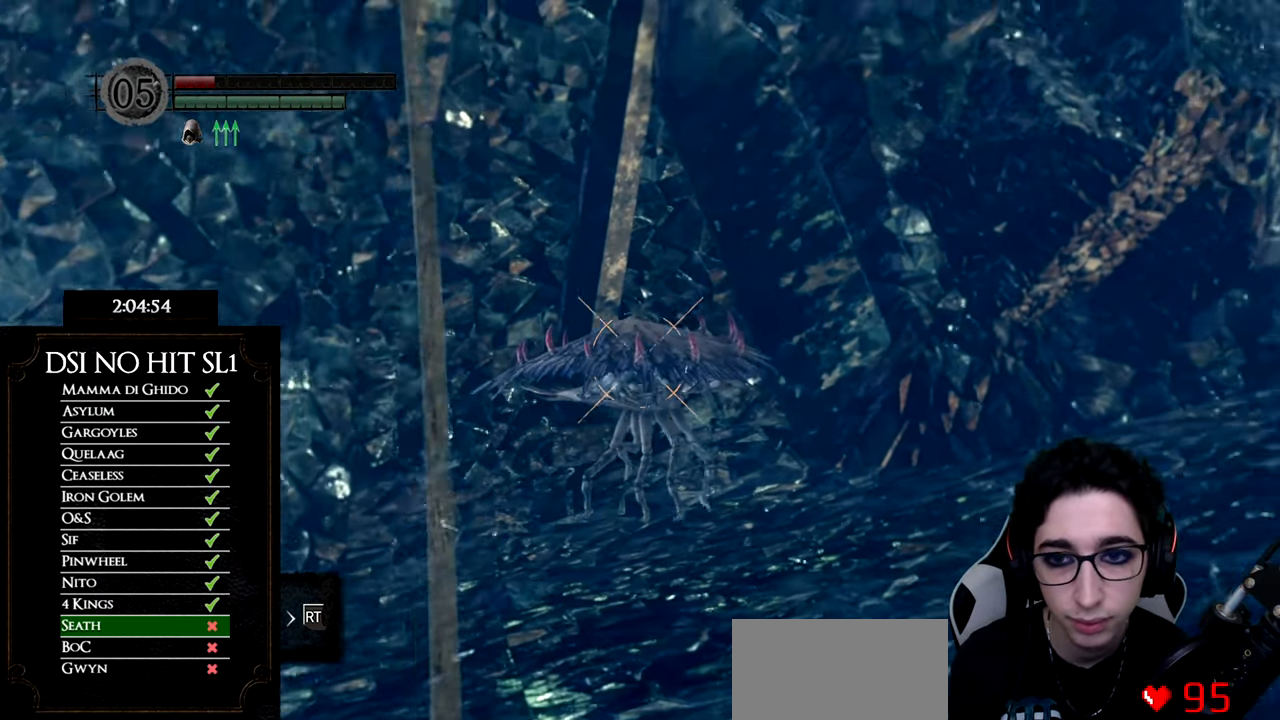
{"buttons": ["R1"], "left_stick": "center", "right_stick": "up-right", "button_events": []}
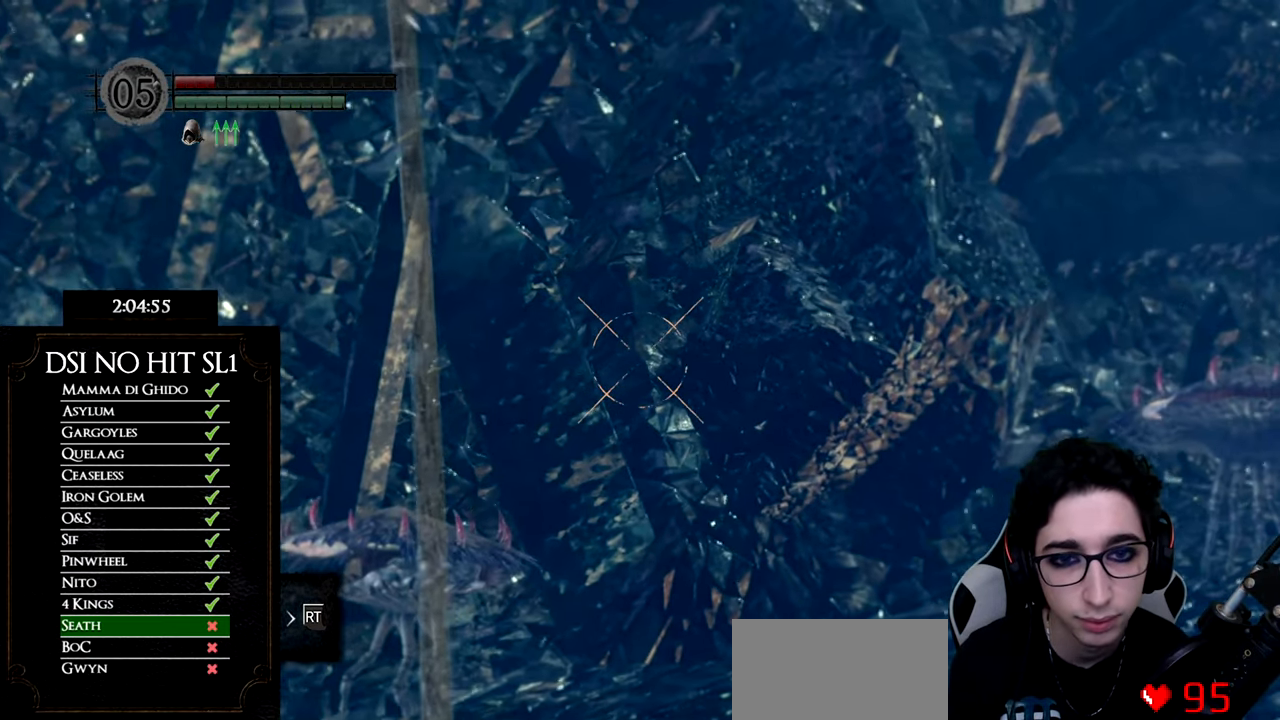
{"buttons": ["R1"], "left_stick": "center", "right_stick": "center", "button_events": [[217, "R1", "up"], [450, "R1", "down"]]}
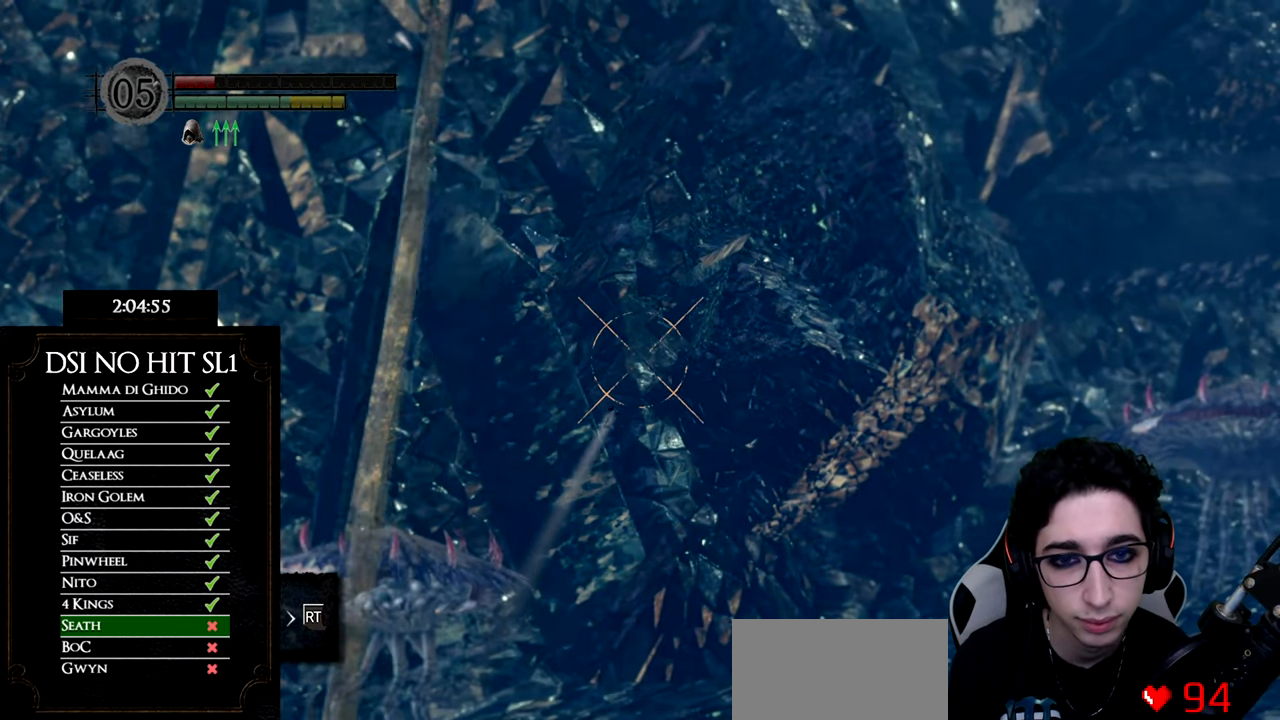
{"buttons": [], "left_stick": "center", "right_stick": "right", "button_events": [[67, "R1", "up"], [167, "R1", "down"], [267, "R1", "up"], [350, "R1", "down"], [467, "R1", "up"]]}
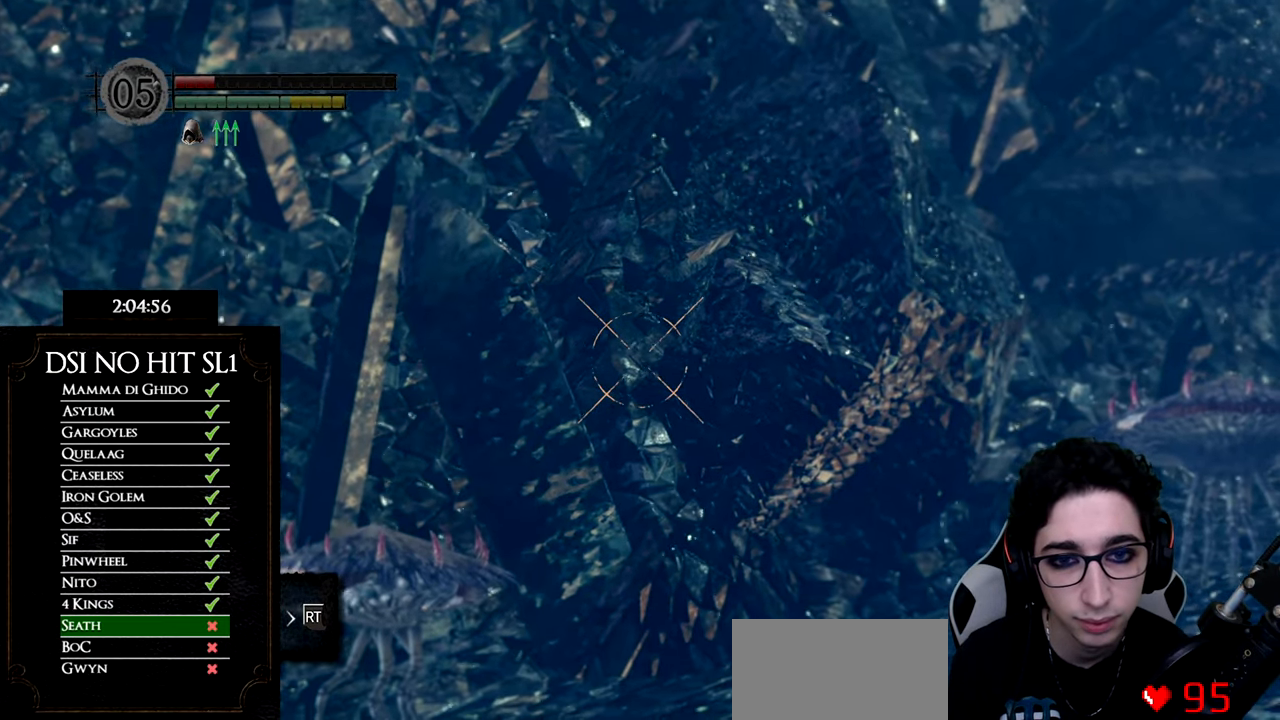
{"buttons": ["R1"], "left_stick": "center", "right_stick": "center", "button_events": [[33, "R1", "down"], [150, "R1", "up"], [233, "R1", "down"], [350, "R1", "up"], [417, "R1", "down"]]}
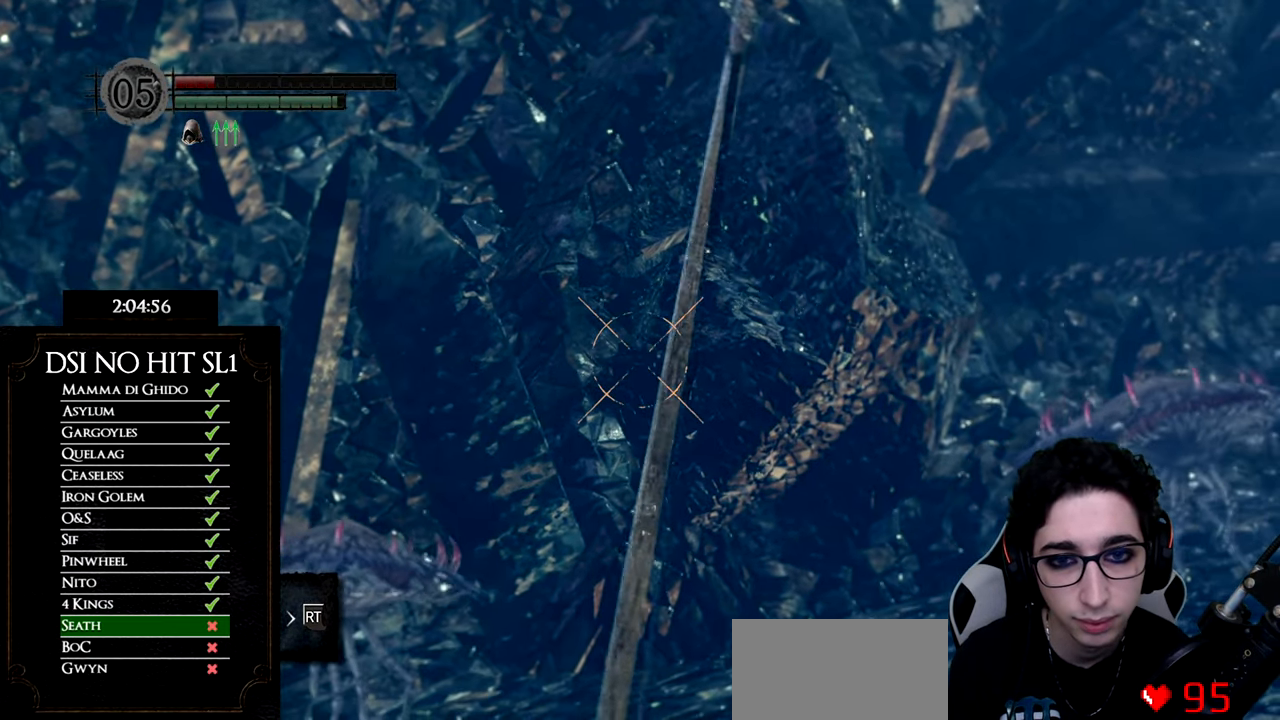
{"buttons": [], "left_stick": "center", "right_stick": "left", "button_events": [[50, "R1", "up"], [134, "R1", "down"], [250, "R1", "up"], [333, "R1", "down"], [450, "R1", "up"]]}
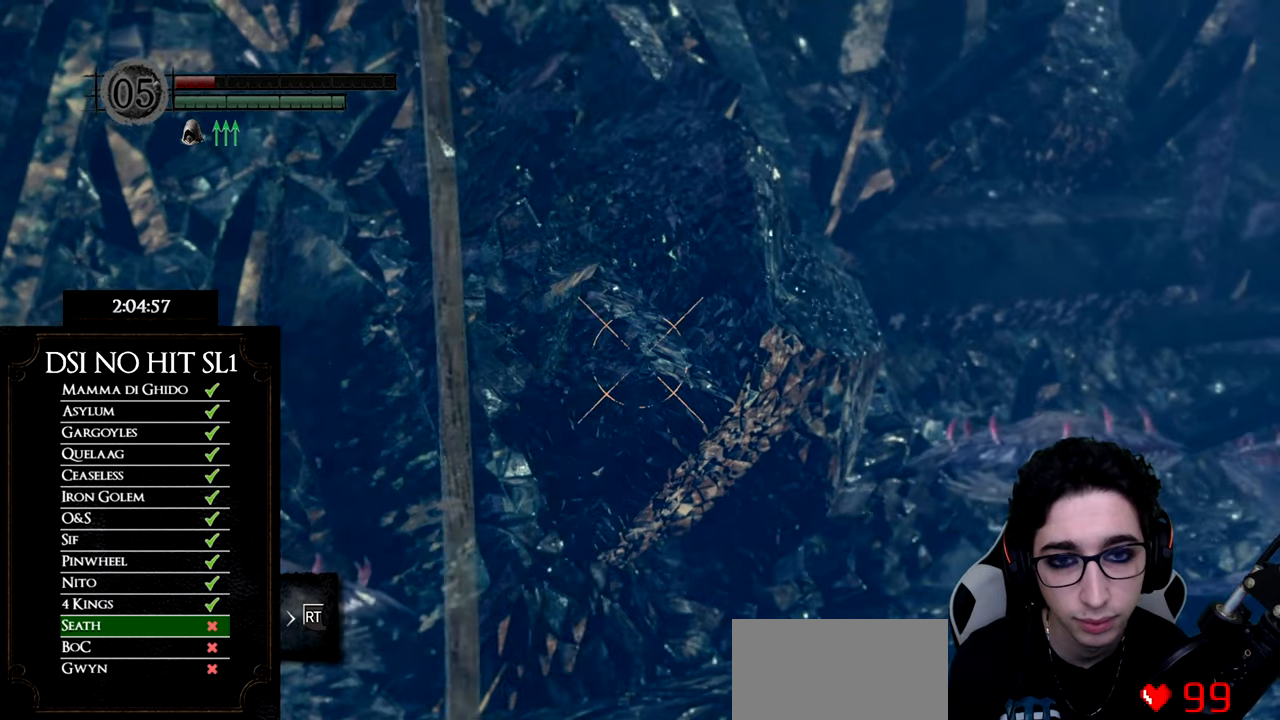
{"buttons": ["R1"], "left_stick": "center", "right_stick": "center", "button_events": [[17, "R1", "down"], [150, "R1", "up"], [250, "R1", "down"], [367, "R1", "up"], [467, "R1", "down"]]}
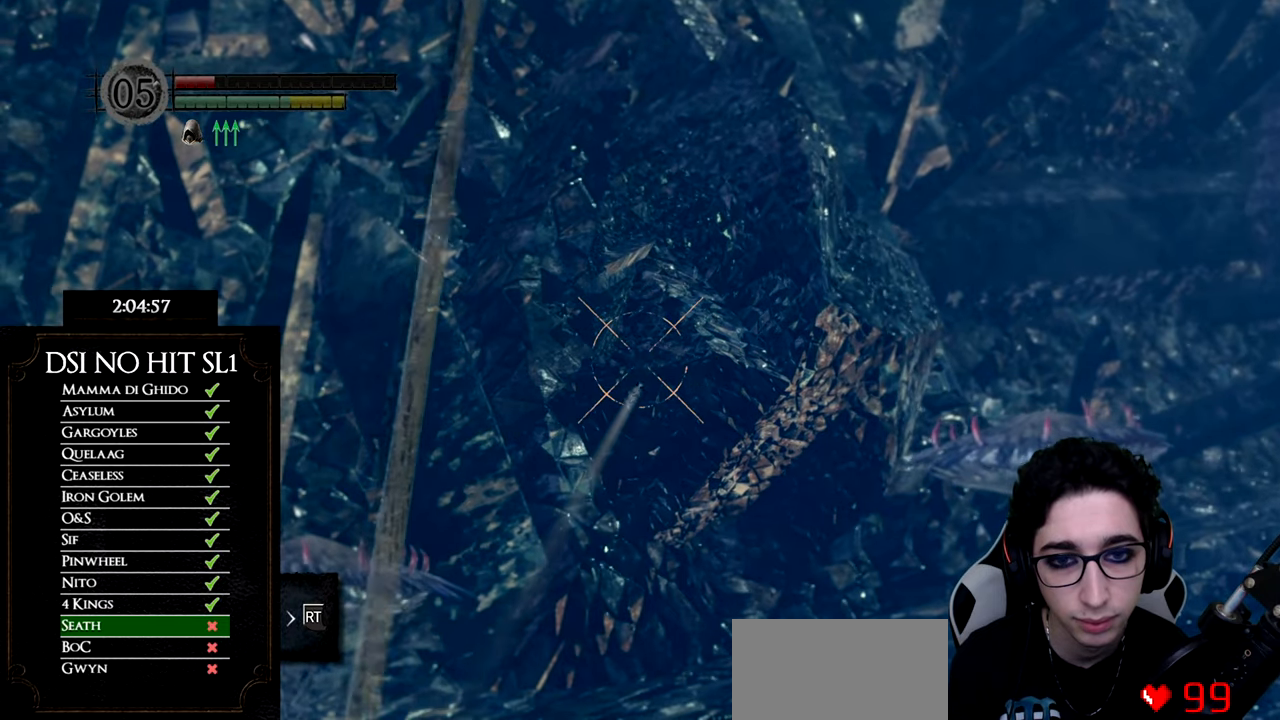
{"buttons": [], "left_stick": "center", "right_stick": "up-right", "button_events": [[67, "R1", "up"], [184, "R1", "down"], [284, "R1", "up"], [384, "R1", "down"], [484, "R1", "up"]]}
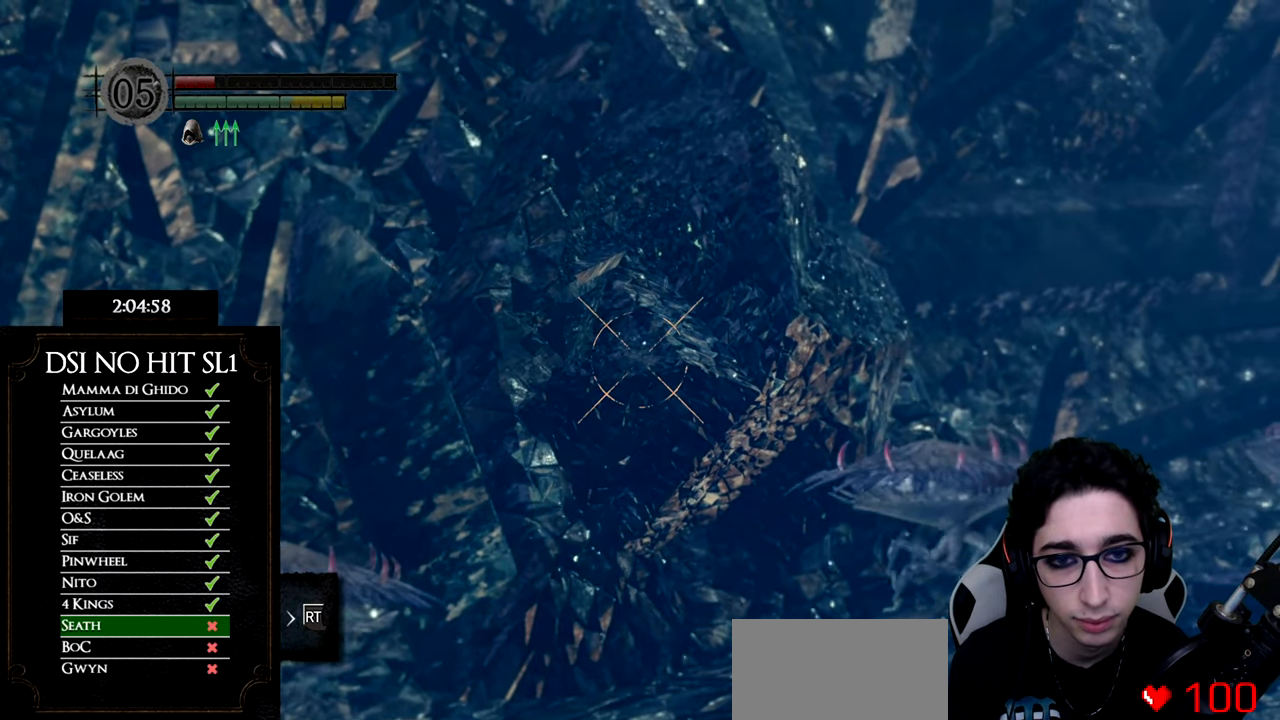
{"buttons": ["R1"], "left_stick": "center", "right_stick": "center", "button_events": [[33, "R1", "down"], [183, "R1", "up"], [233, "R1", "down"], [350, "R1", "up"], [434, "R1", "down"]]}
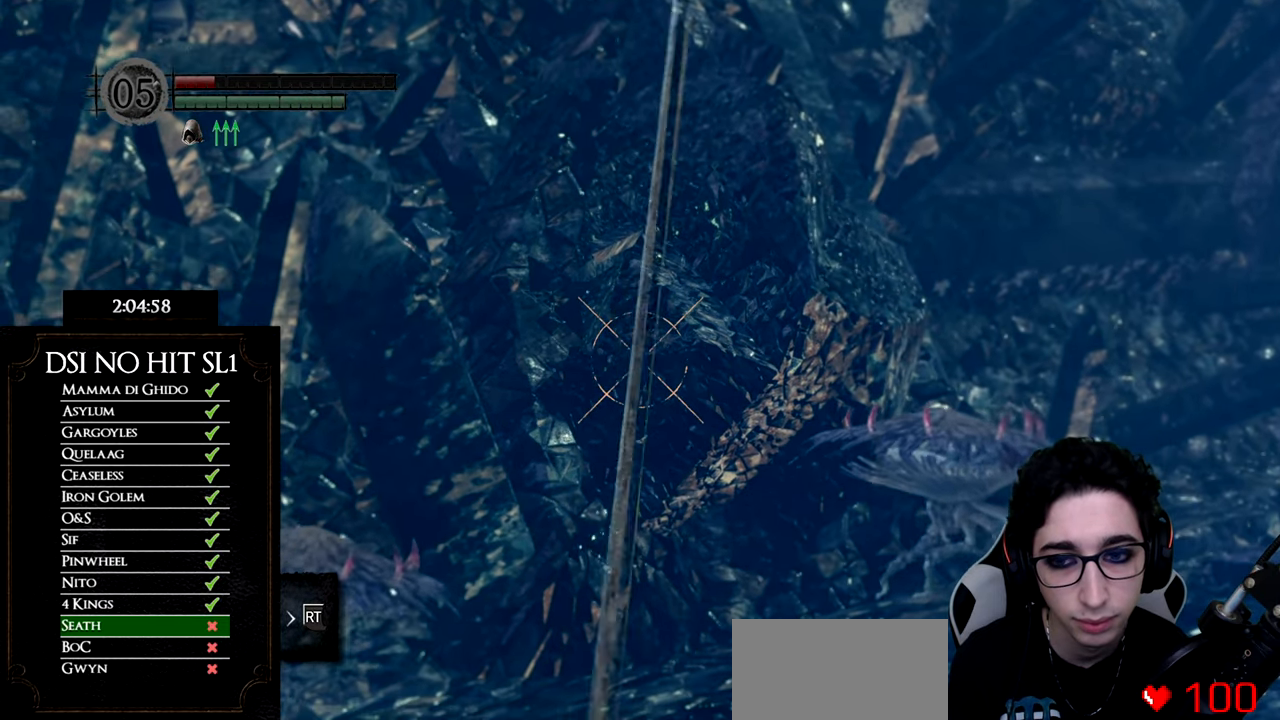
{"buttons": [], "left_stick": "center", "right_stick": "center", "button_events": [[34, "R1", "up"], [151, "R1", "down"], [234, "R1", "up"], [334, "R1", "down"], [434, "R1", "up"]]}
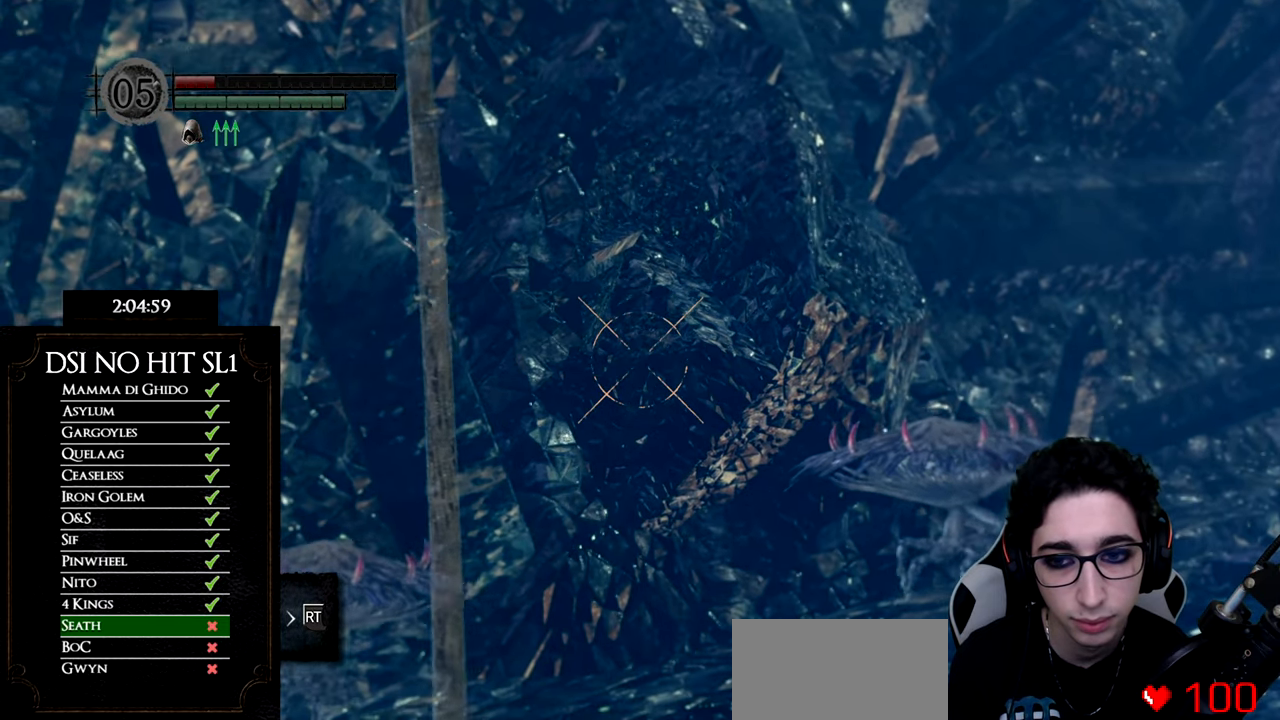
{"buttons": ["R1"], "left_stick": "center", "right_stick": "up-right", "button_events": [[50, "R1", "down"], [133, "R1", "up"], [284, "R1", "down"], [367, "R1", "up"], [467, "R1", "down"]]}
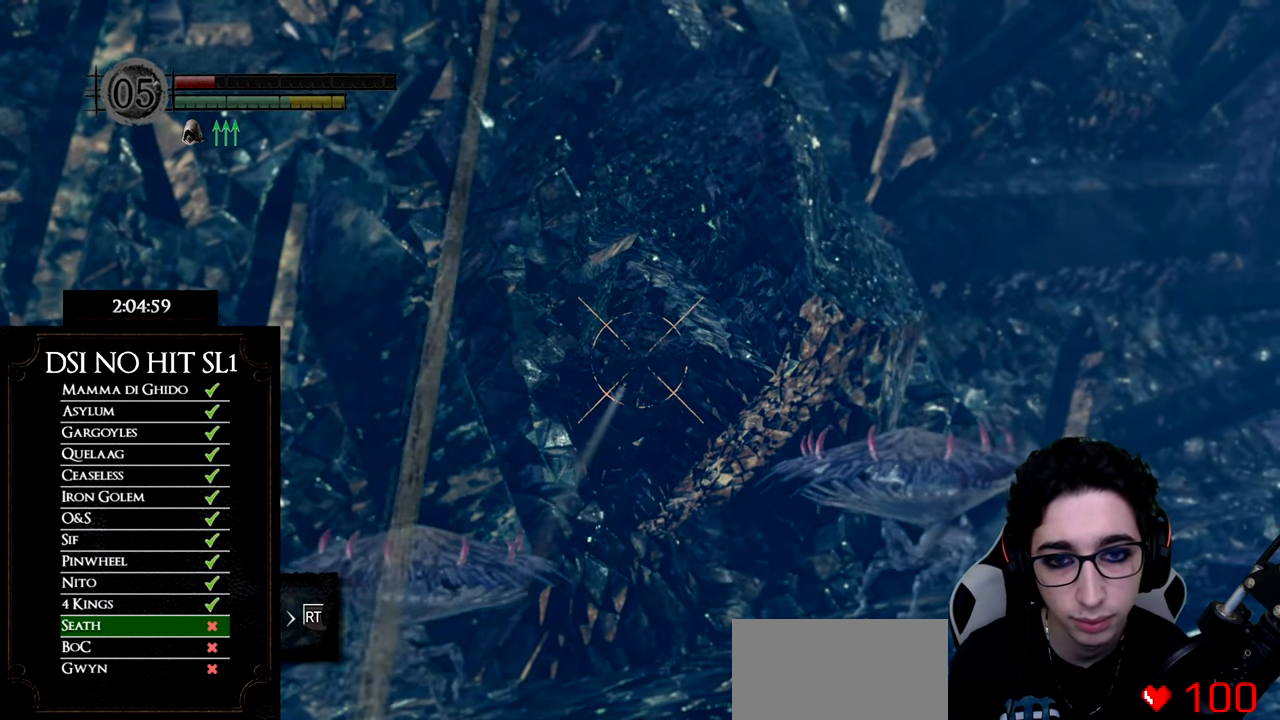
{"buttons": [], "left_stick": "center", "right_stick": "center", "button_events": [[67, "R1", "up"], [167, "R1", "down"], [284, "R1", "up"], [367, "R1", "down"], [468, "R1", "up"]]}
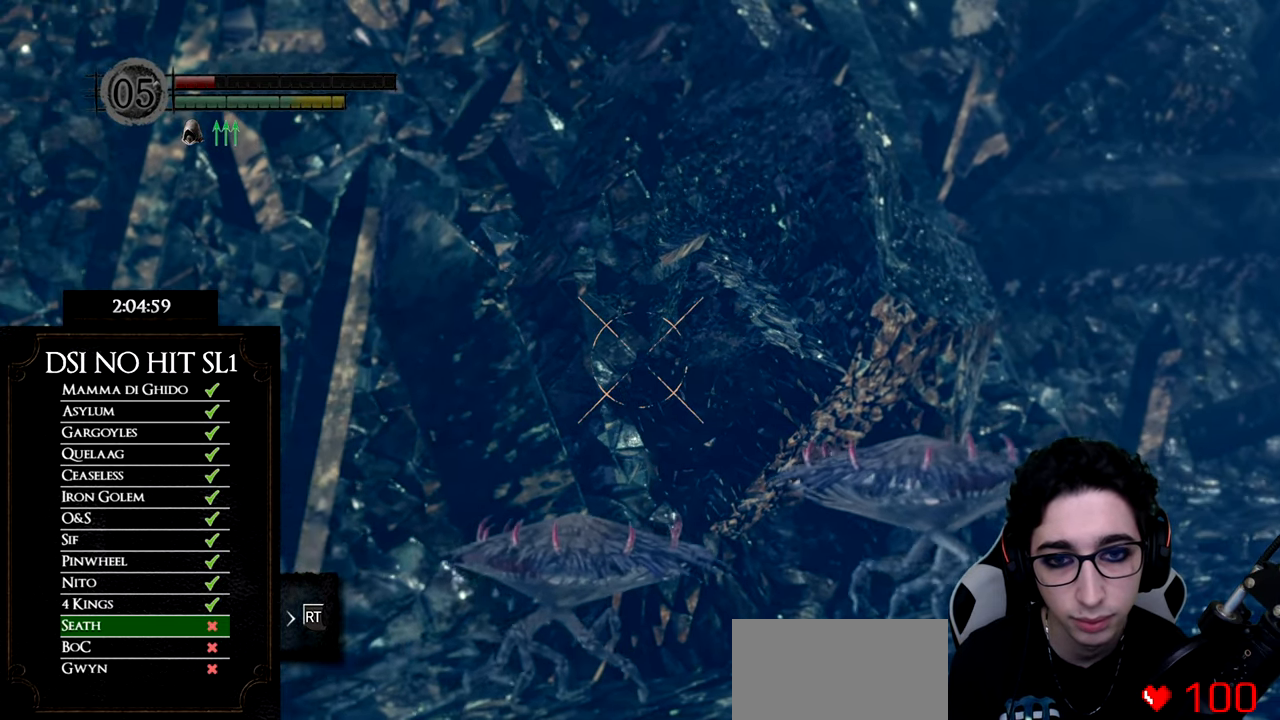
{"buttons": ["R1"], "left_stick": "center", "right_stick": "left", "button_events": [[83, "R1", "down"], [183, "R1", "up"], [267, "R1", "down"], [367, "R1", "up"], [467, "R1", "down"]]}
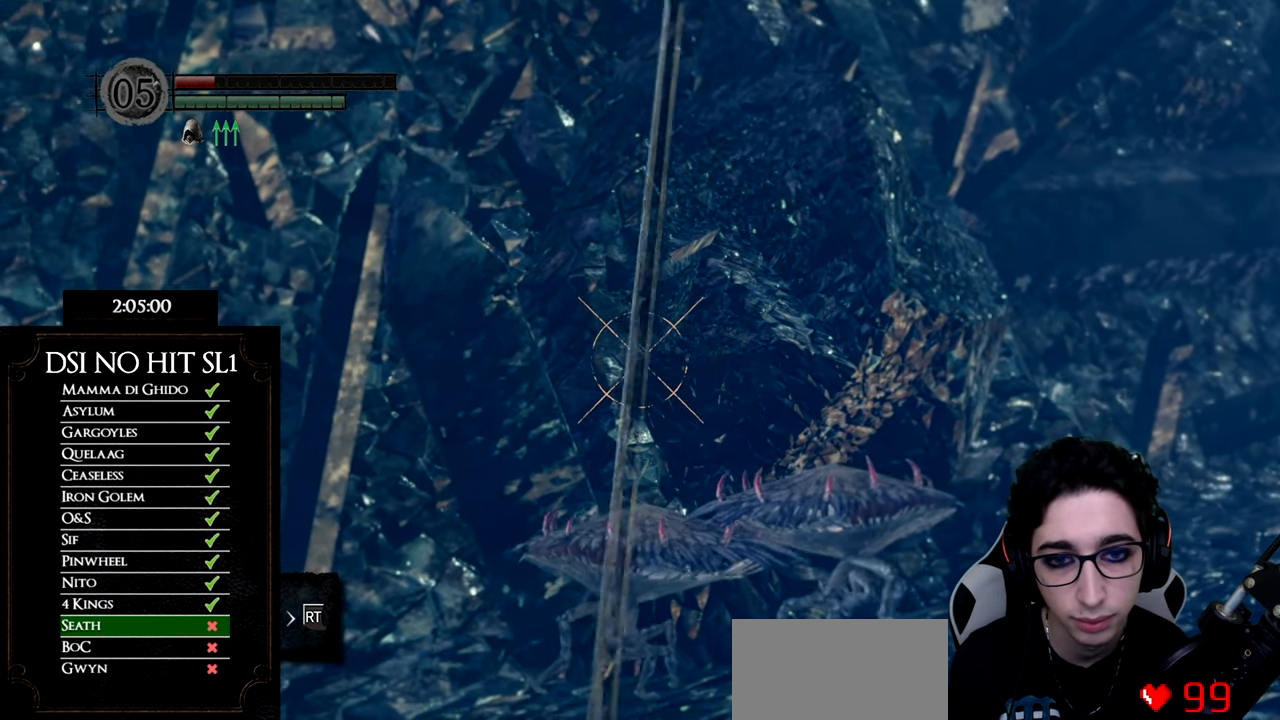
{"buttons": [], "left_stick": "center", "right_stick": "down-left", "button_events": [[84, "R1", "up"]]}
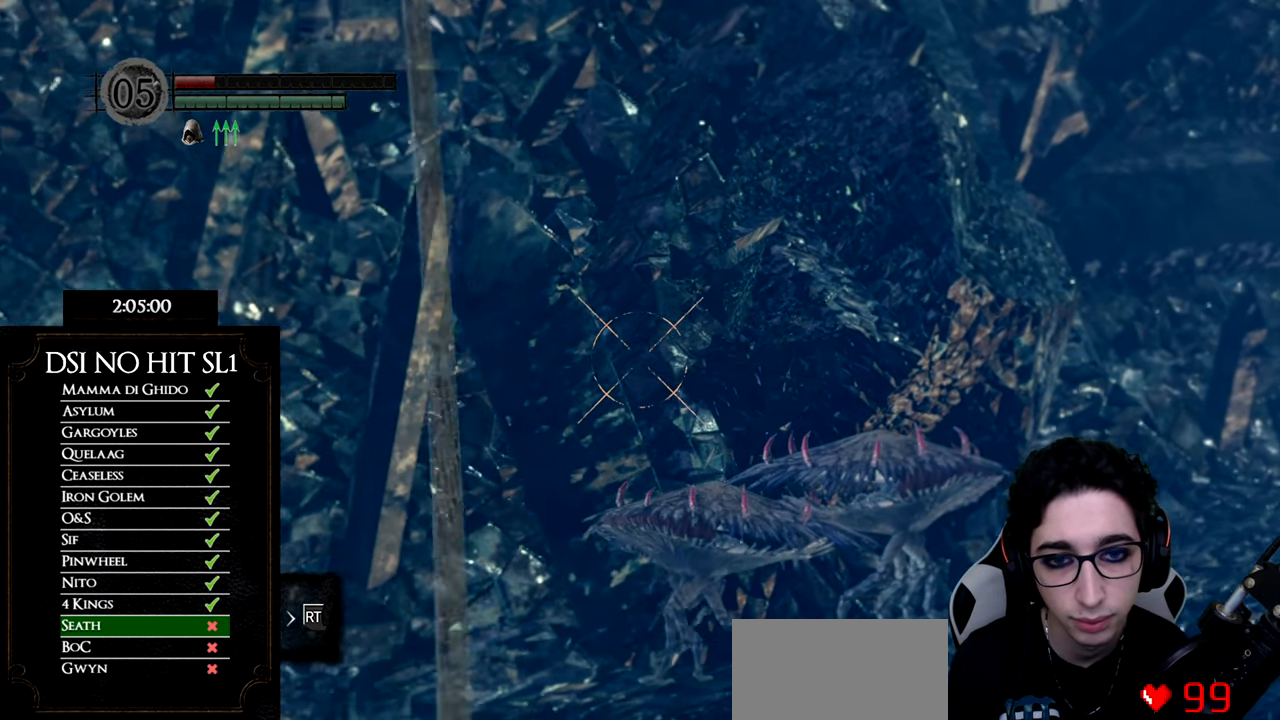
{"buttons": ["R1"], "left_stick": "center", "right_stick": "center", "button_events": [[484, "R1", "down"]]}
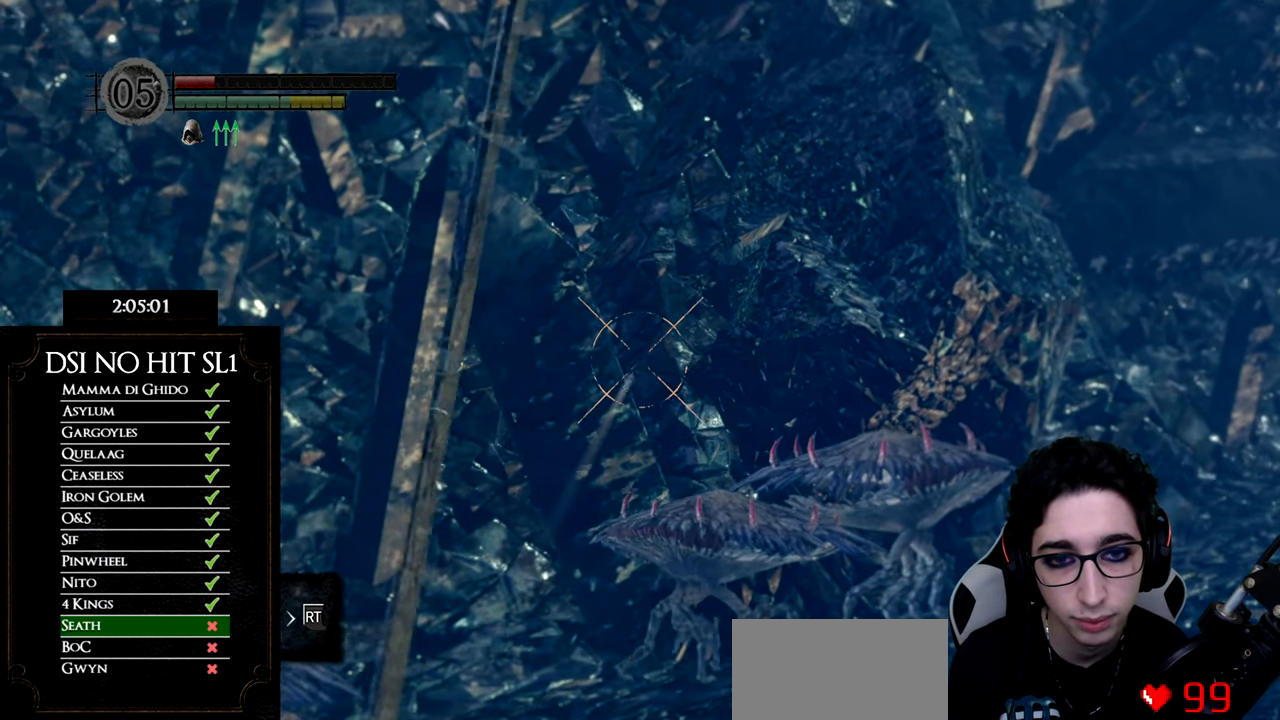
{"buttons": [], "left_stick": "center", "right_stick": "right", "button_events": [[100, "R1", "up"], [184, "R1", "down"], [301, "R1", "up"], [368, "R1", "down"], [468, "R1", "up"]]}
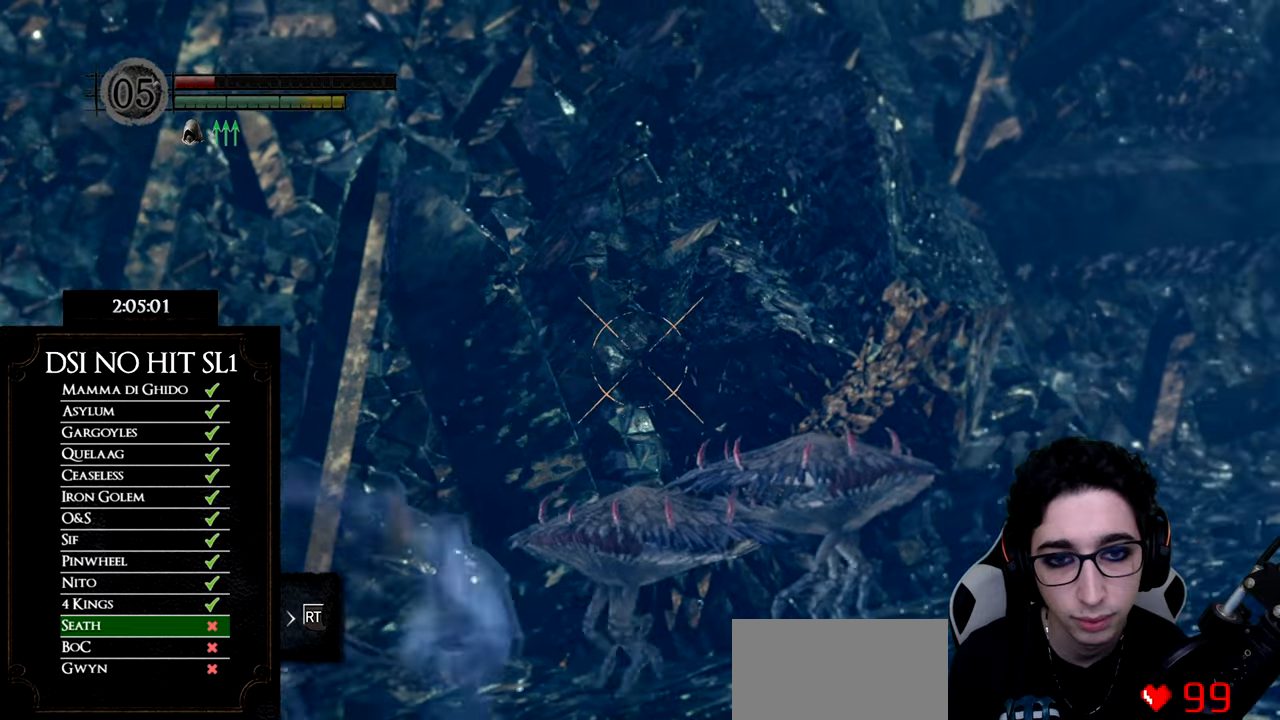
{"buttons": ["R1"], "left_stick": "center", "right_stick": "right", "button_events": [[50, "R1", "down"], [167, "R1", "up"], [234, "R1", "down"], [351, "R1", "up"], [434, "R1", "down"]]}
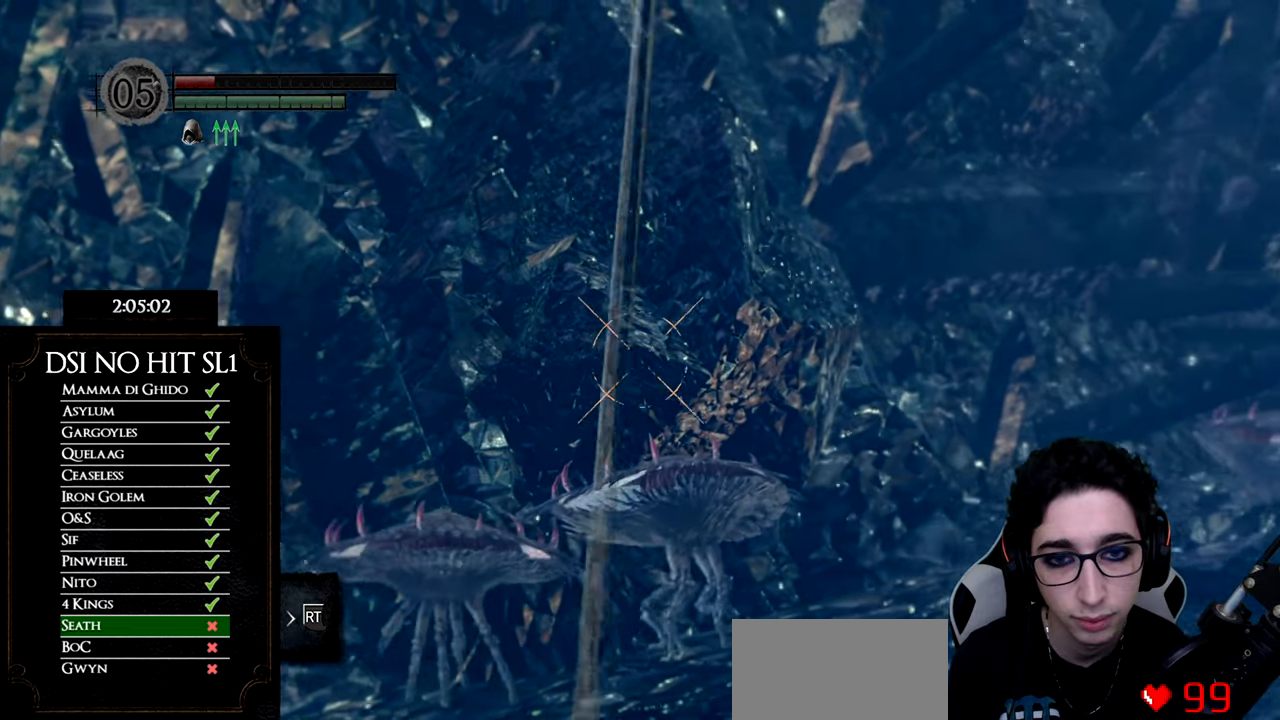
{"buttons": ["R1"], "left_stick": "center", "right_stick": "center", "button_events": [[33, "R1", "up"], [100, "R1", "down"], [200, "R1", "up"], [300, "R1", "down"], [383, "R1", "up"], [467, "R1", "down"]]}